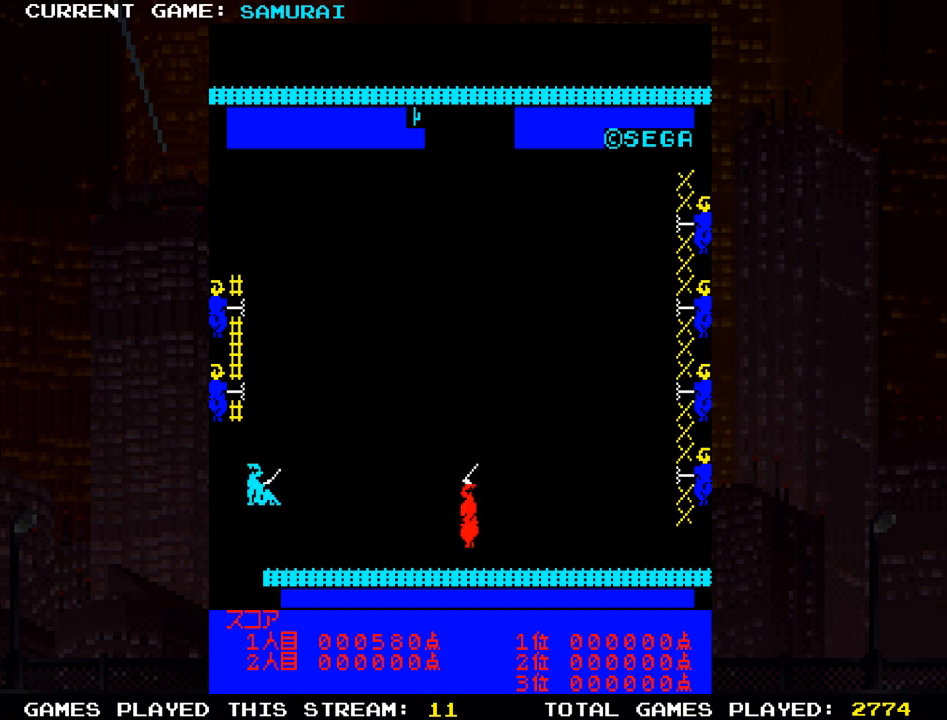
Gameplay with a controller (arcade stick); each line is a JSON object with the inputs held at the frame after it. "events" lists button and stick changes between this image and that frame as [ms after this image, input, new state], when the widget could be followed in between. Not read: L3 R3 other_buttons.
{"buttons": [], "left_stick": "up", "events": [[150, "SQUARE", "down"], [167, "SQUARE", "up"], [383, "left_stick", "center"], [433, "left_stick", "up"]]}
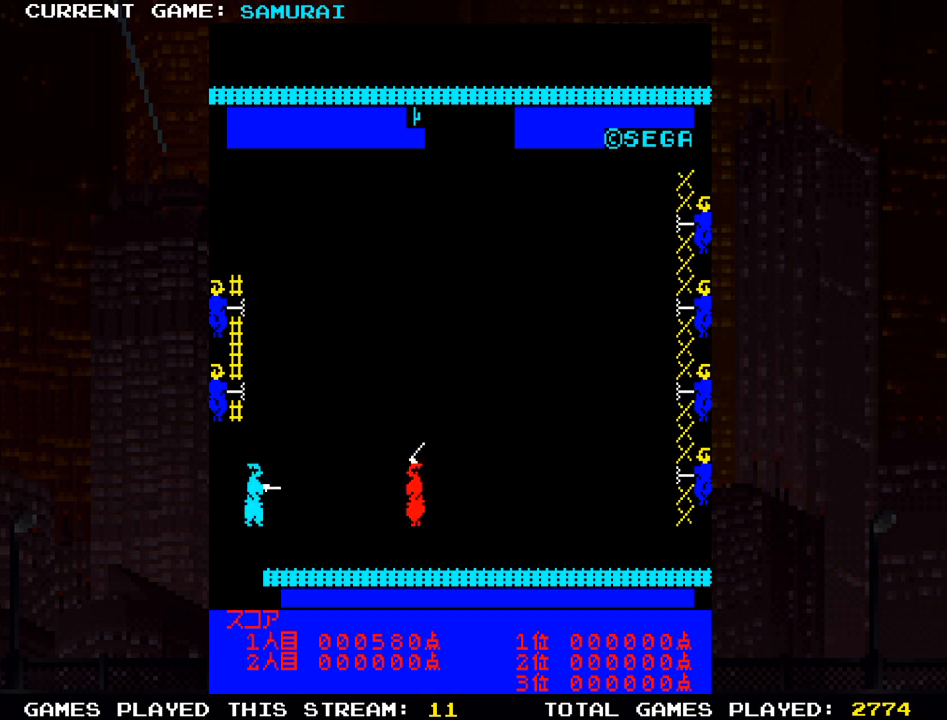
{"buttons": [], "left_stick": "up", "events": []}
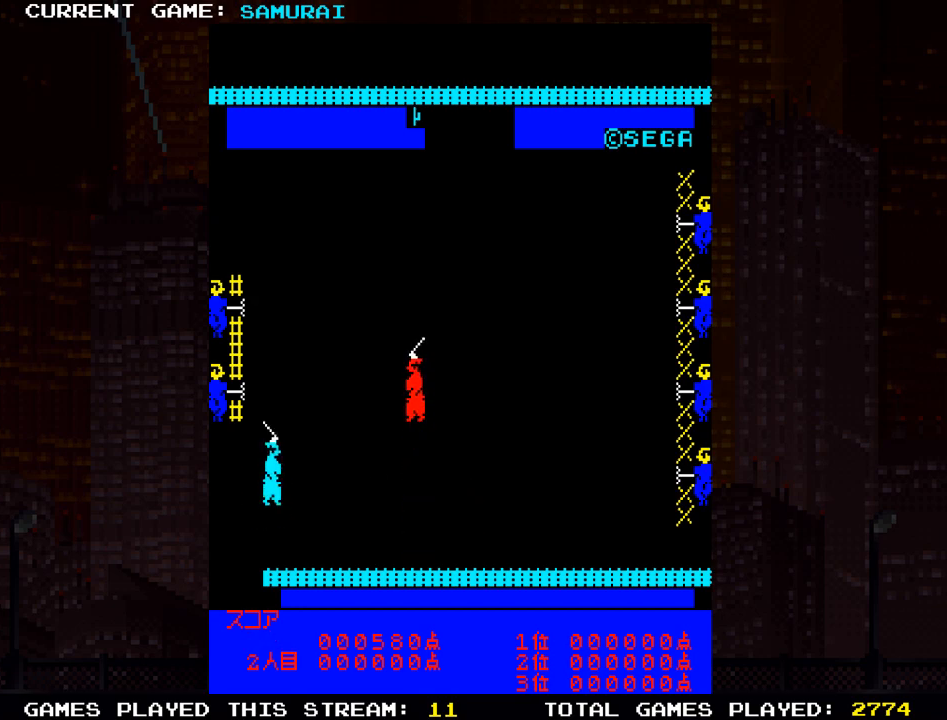
{"buttons": [], "left_stick": "left", "events": [[167, "left_stick", "center"], [233, "left_stick", "left"]]}
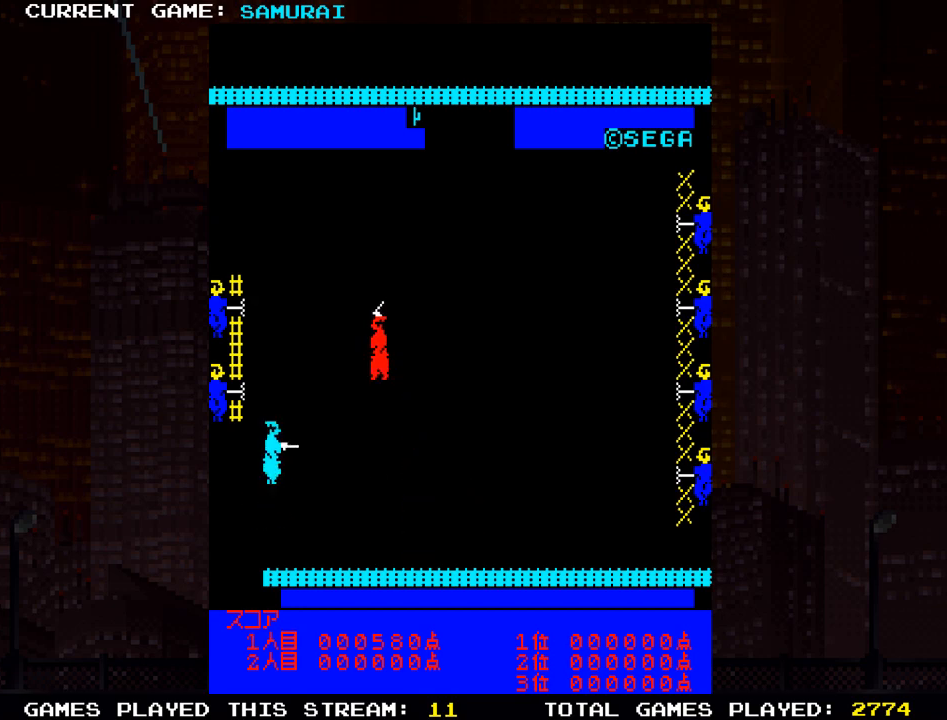
{"buttons": [], "left_stick": "down", "events": [[67, "left_stick", "down"]]}
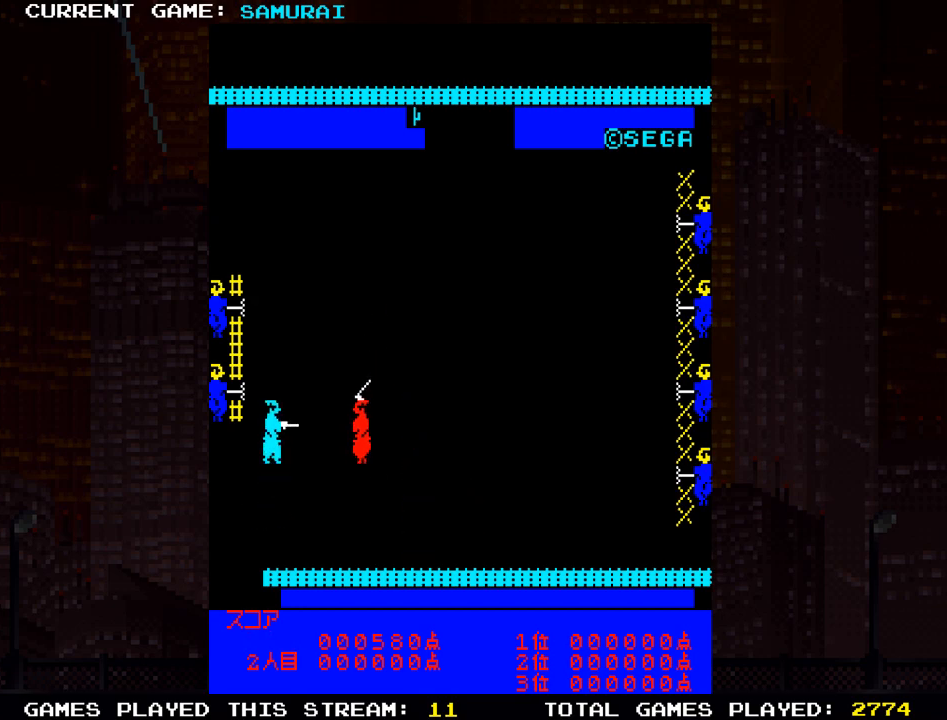
{"buttons": [], "left_stick": "down", "events": []}
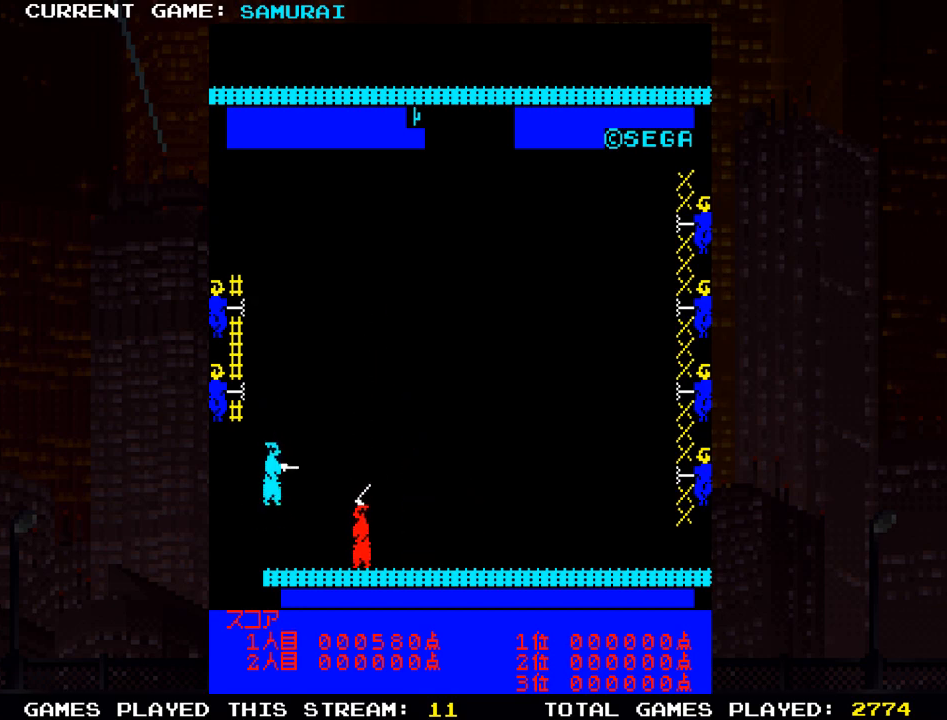
{"buttons": ["SQUARE"], "left_stick": "center", "events": [[17, "left_stick", "left"], [233, "SQUARE", "down"], [283, "SQUARE", "up"], [300, "left_stick", "center"], [367, "SQUARE", "down"], [433, "SQUARE", "up"], [500, "SQUARE", "down"]]}
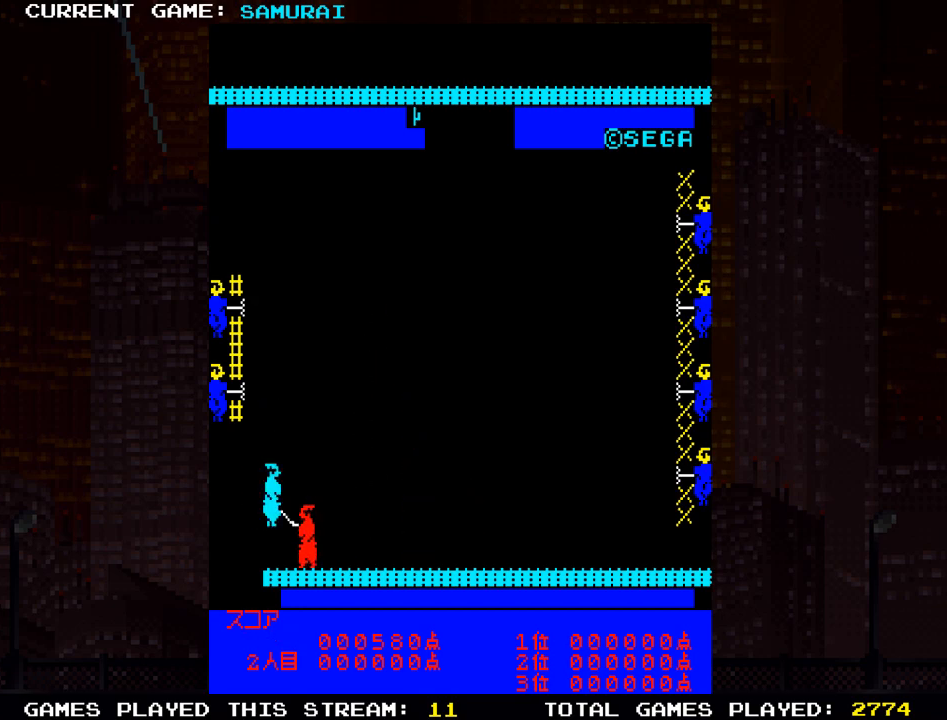
{"buttons": [], "left_stick": "center", "events": [[67, "SQUARE", "up"], [117, "SQUARE", "down"], [217, "SQUARE", "up"], [300, "SQUARE", "down"], [417, "SQUARE", "up"]]}
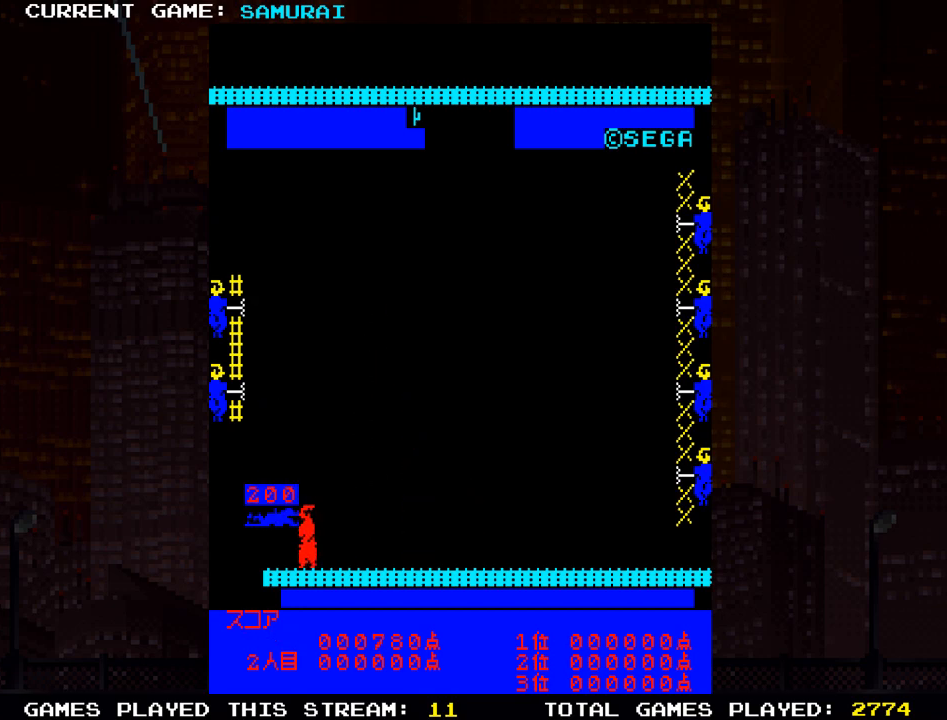
{"buttons": [], "left_stick": "up", "events": [[200, "left_stick", "up"]]}
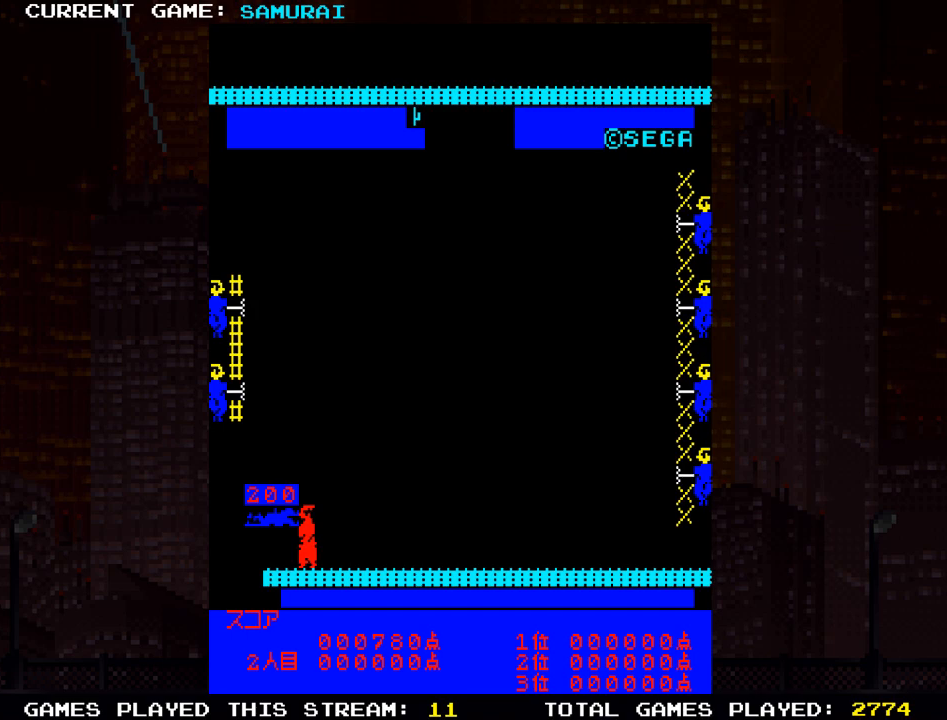
{"buttons": [], "left_stick": "up", "events": []}
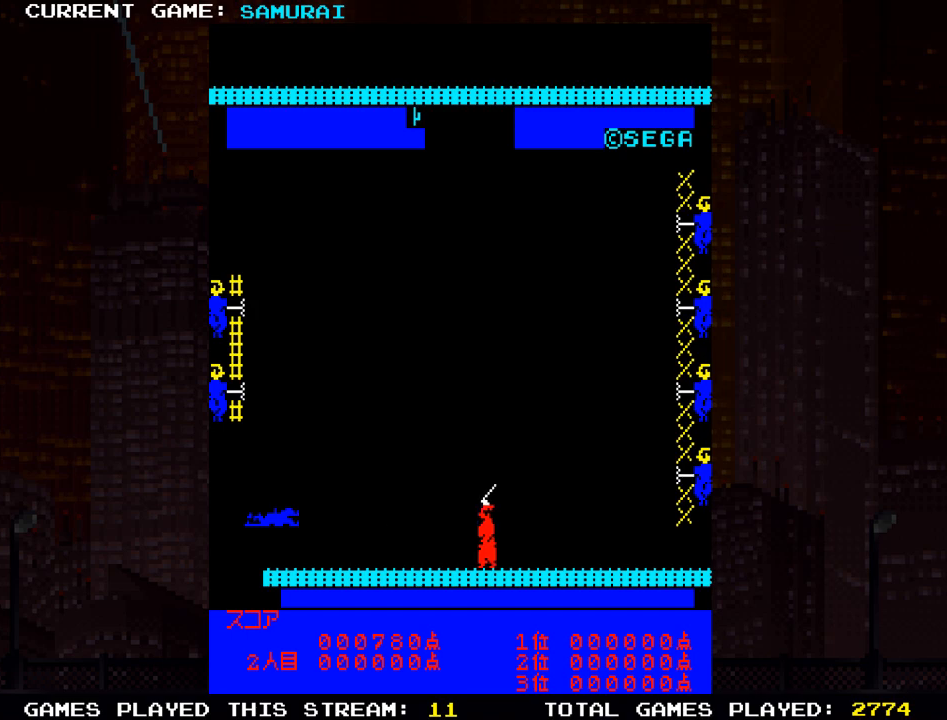
{"buttons": [], "left_stick": "right", "events": [[483, "left_stick", "right"]]}
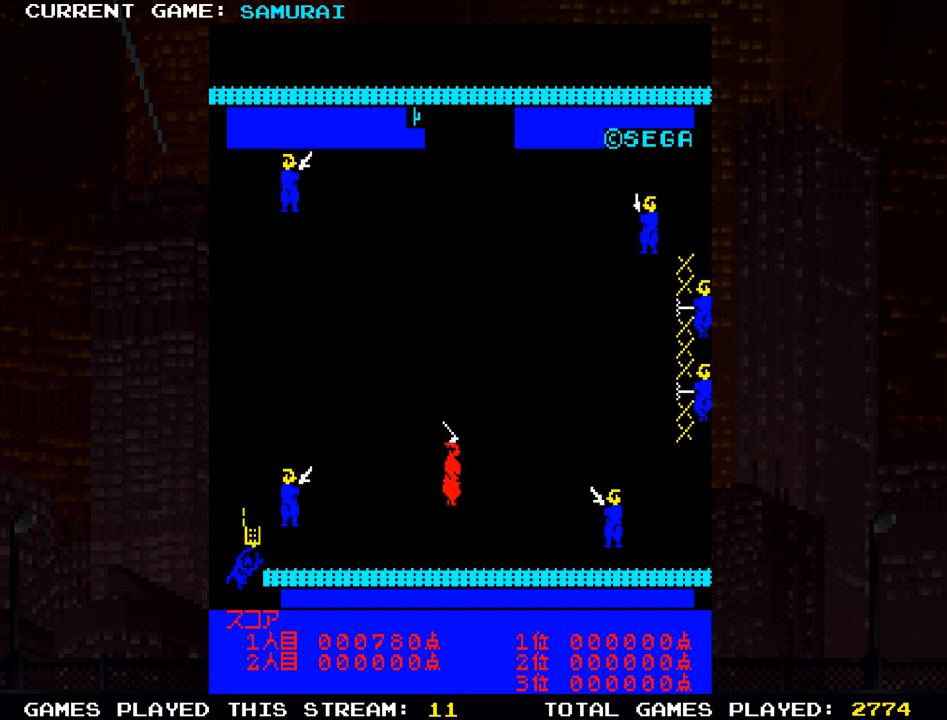
{"buttons": [], "left_stick": "up", "events": [[133, "left_stick", "up"]]}
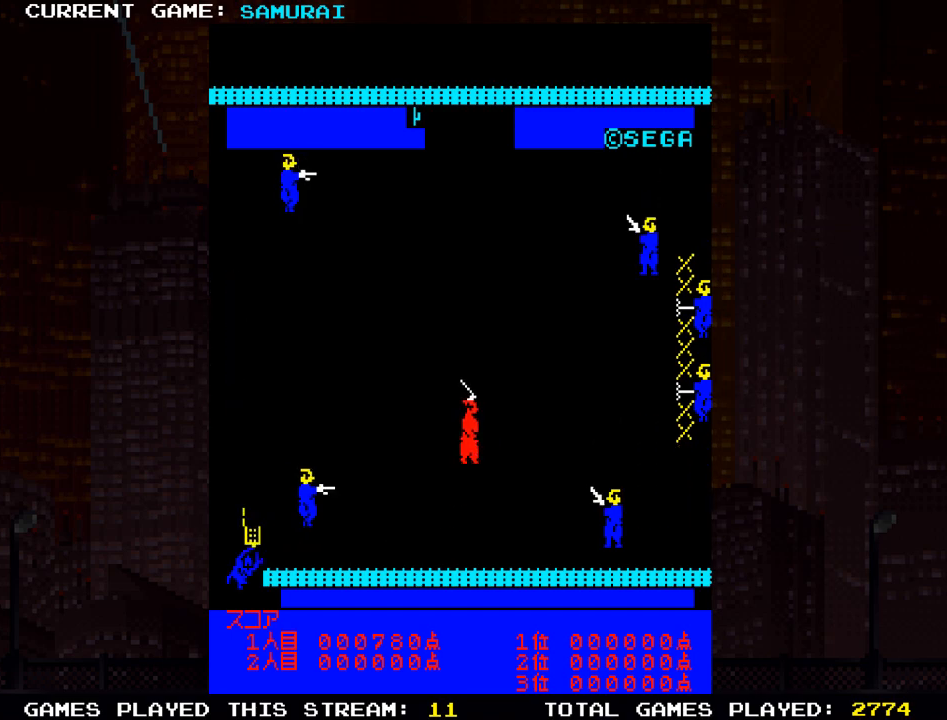
{"buttons": [], "left_stick": "left", "events": [[250, "left_stick", "left"]]}
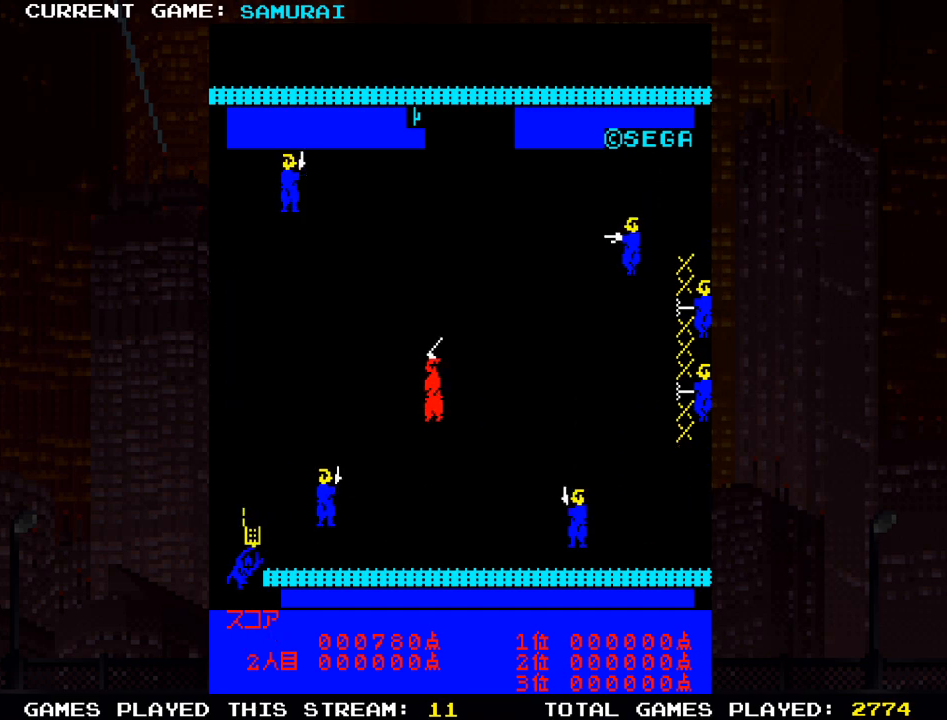
{"buttons": [], "left_stick": "up", "events": [[167, "left_stick", "up"]]}
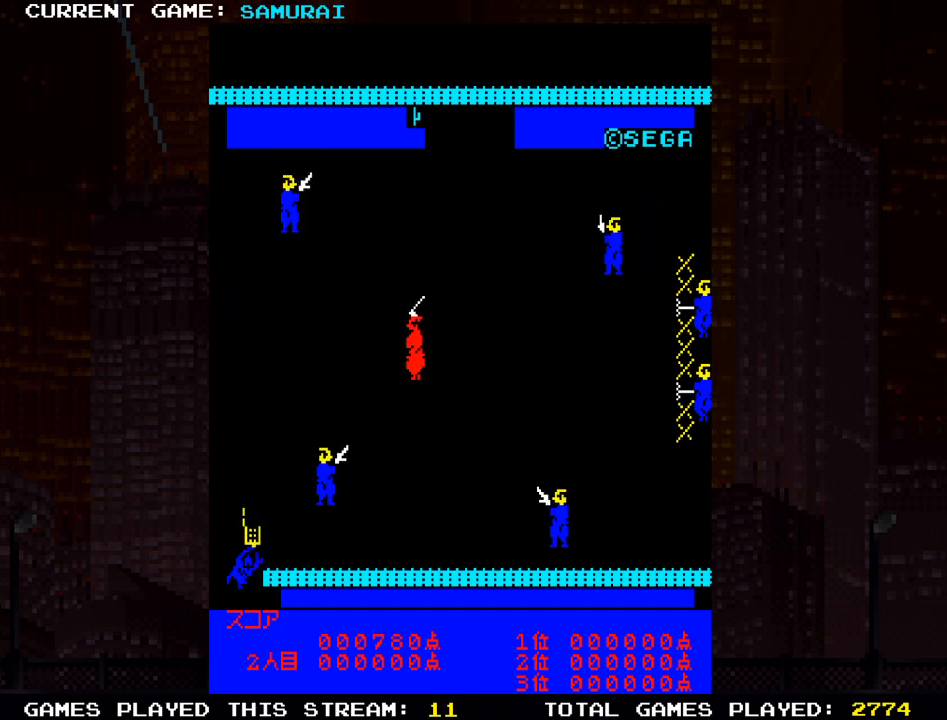
{"buttons": [], "left_stick": "left", "events": [[283, "left_stick", "center"], [333, "left_stick", "left"]]}
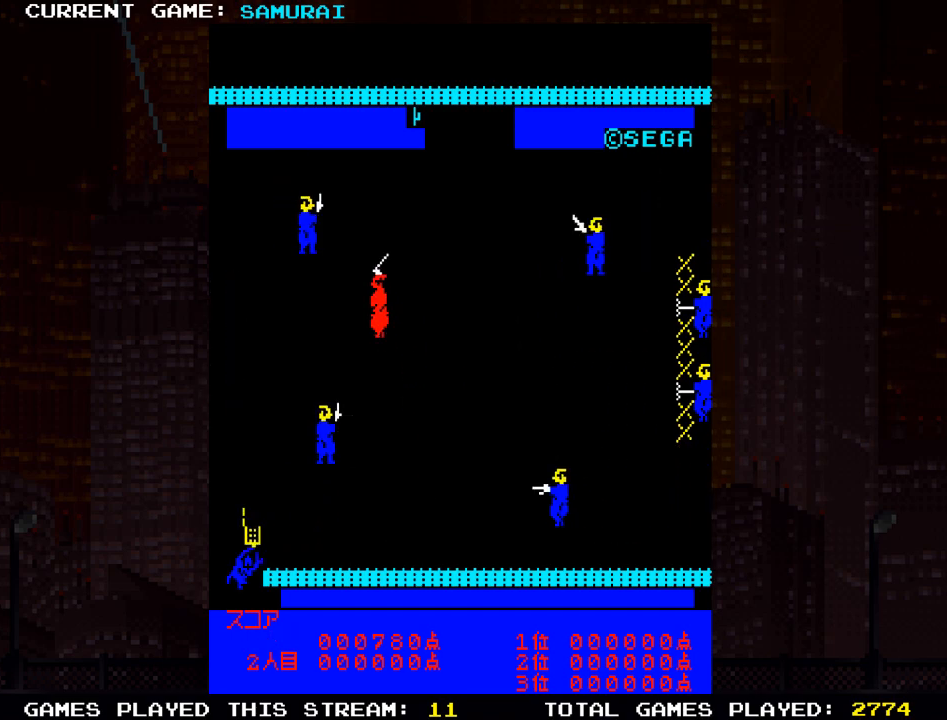
{"buttons": ["SQUARE"], "left_stick": "up", "events": [[167, "SQUARE", "down"], [200, "SQUARE", "up"], [333, "SQUARE", "down"], [367, "SQUARE", "up"], [400, "left_stick", "center"], [467, "SQUARE", "down"], [467, "left_stick", "up"]]}
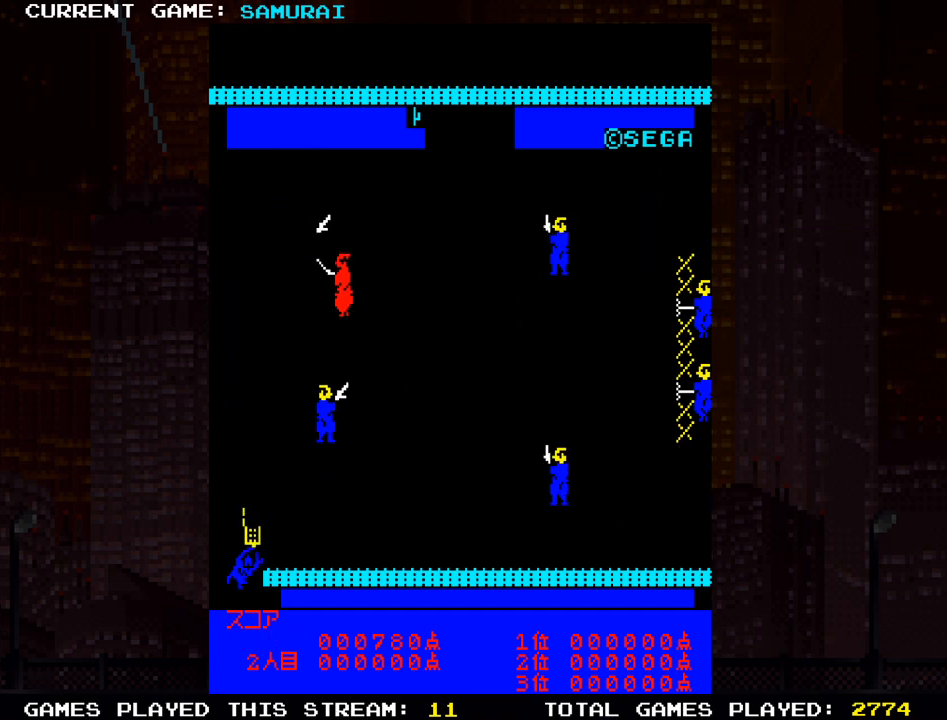
{"buttons": [], "left_stick": "right", "events": [[33, "SQUARE", "up"], [50, "left_stick", "left"], [100, "SQUARE", "down"], [183, "SQUARE", "up"], [217, "left_stick", "center"], [233, "SQUARE", "down"], [317, "SQUARE", "up"], [417, "left_stick", "right"]]}
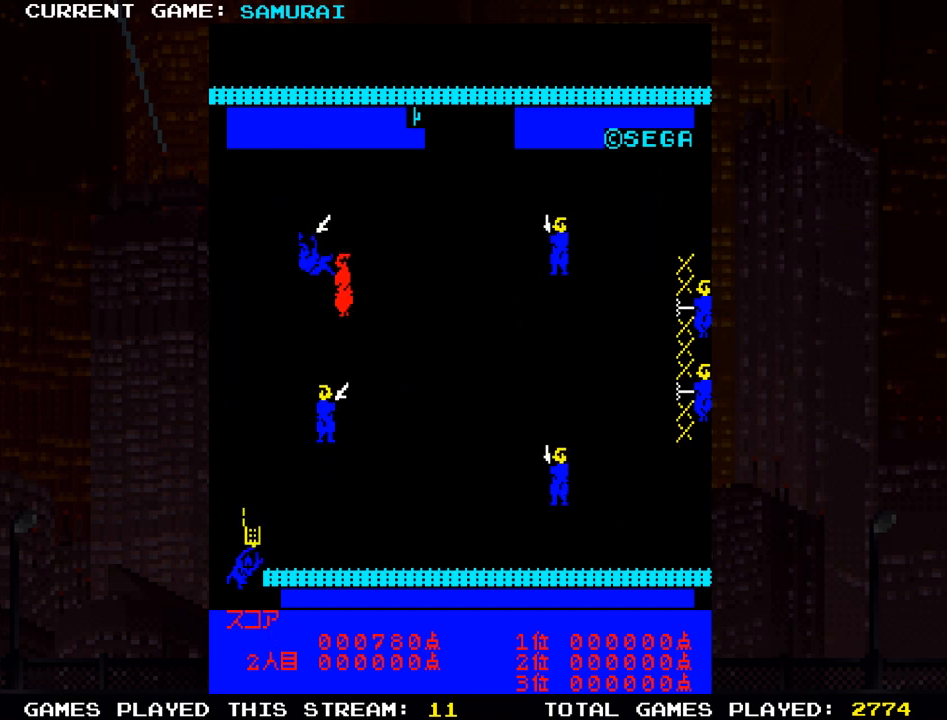
{"buttons": [], "left_stick": "right", "events": []}
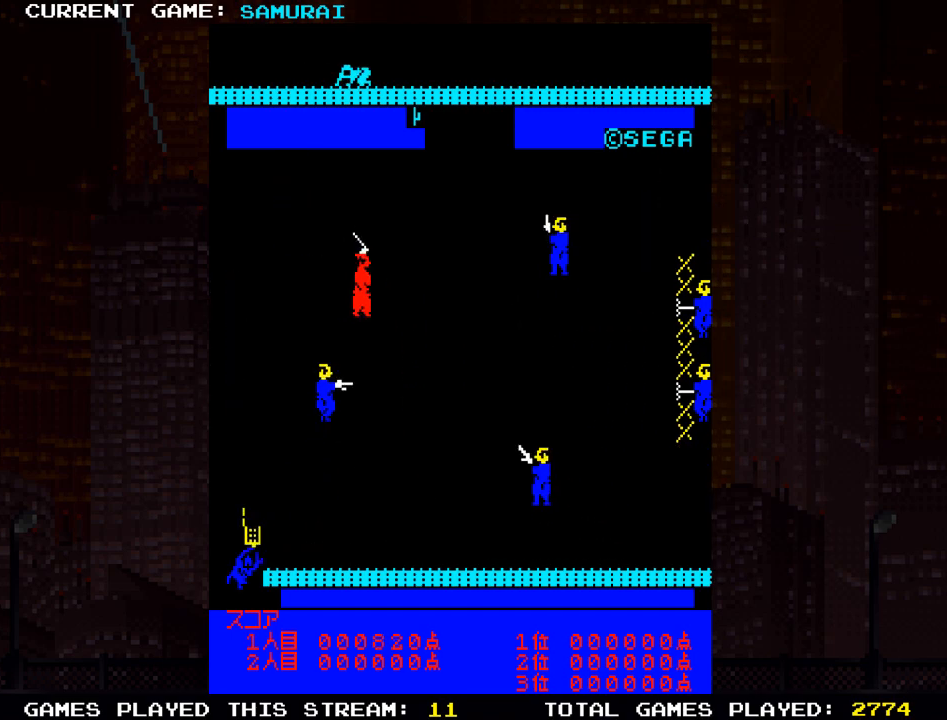
{"buttons": [], "left_stick": "right", "events": []}
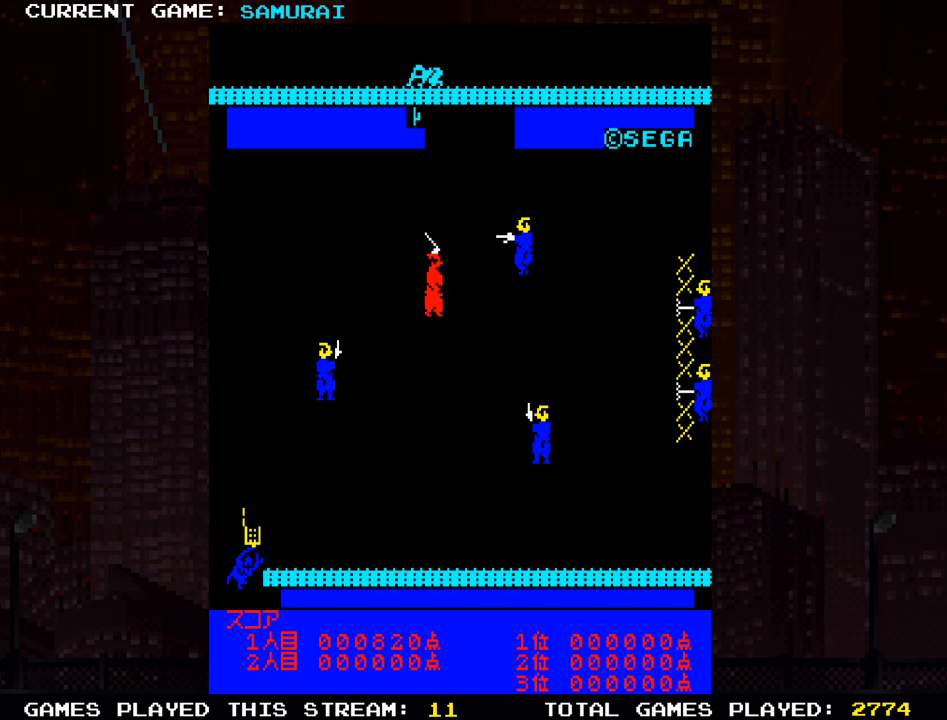
{"buttons": [], "left_stick": "right", "events": [[250, "SQUARE", "down"], [300, "SQUARE", "up"], [383, "SQUARE", "down"], [433, "SQUARE", "up"]]}
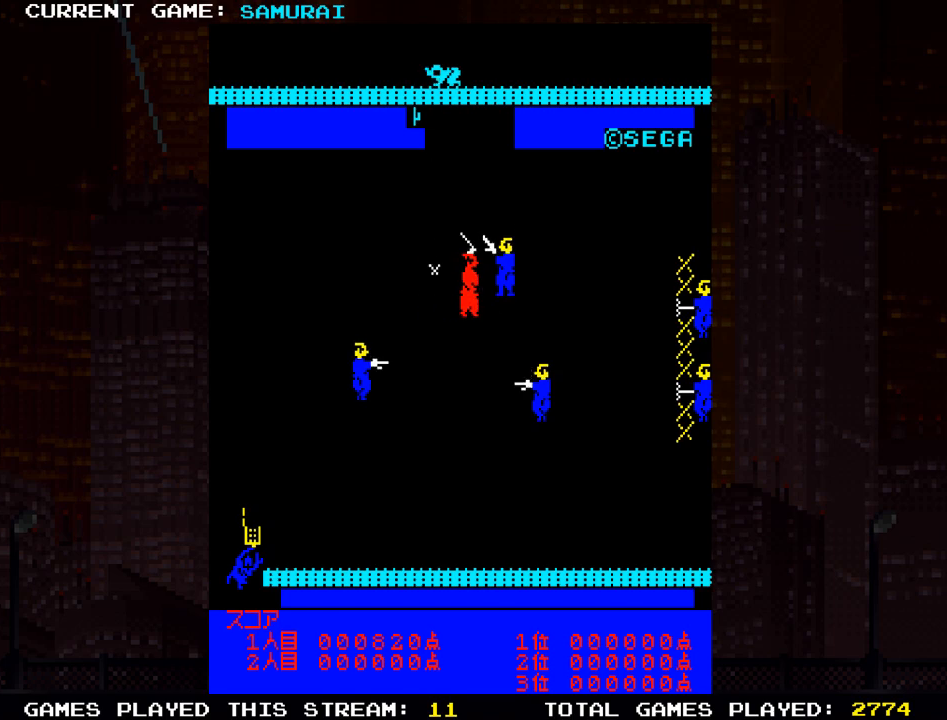
{"buttons": [], "left_stick": "down", "events": [[17, "SQUARE", "down"], [83, "SQUARE", "up"], [133, "SQUARE", "down"], [217, "SQUARE", "up"], [267, "SQUARE", "down"], [400, "left_stick", "center"], [417, "SQUARE", "up"], [483, "left_stick", "down"]]}
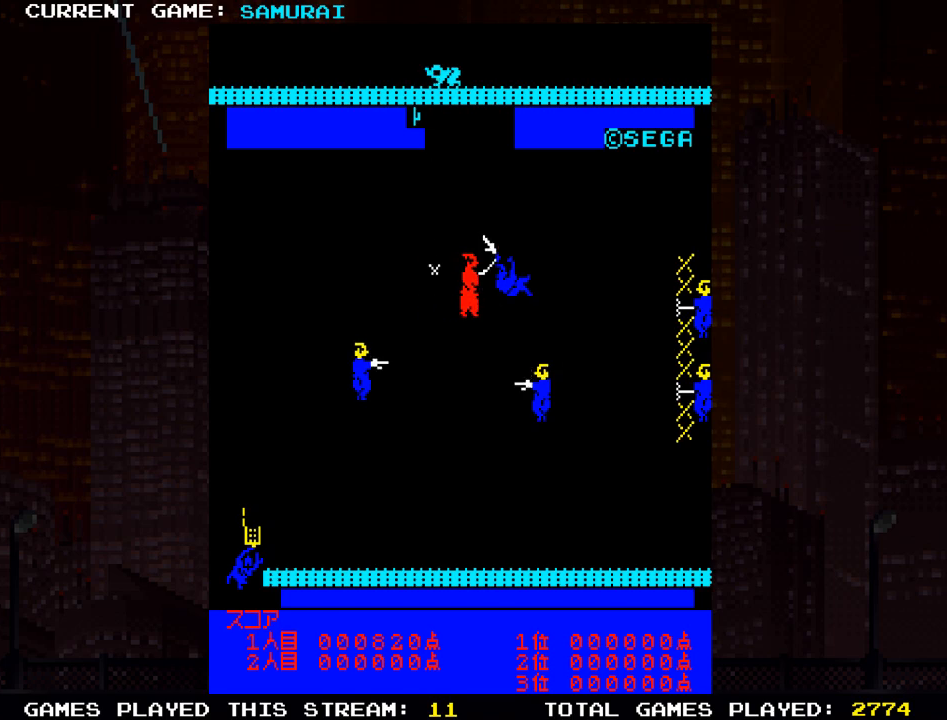
{"buttons": [], "left_stick": "down", "events": []}
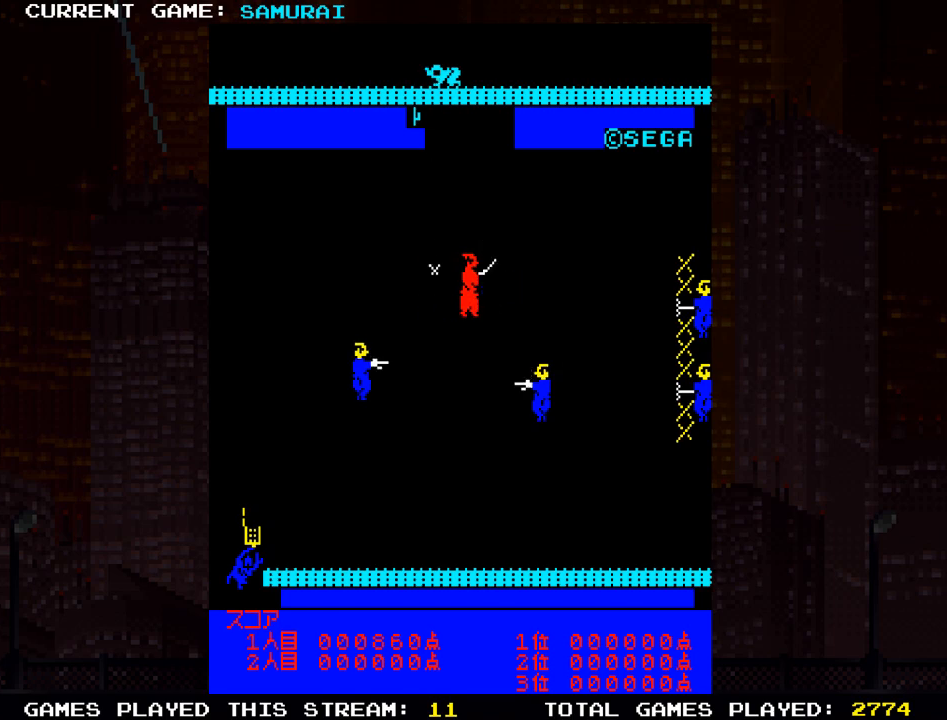
{"buttons": [], "left_stick": "down", "events": []}
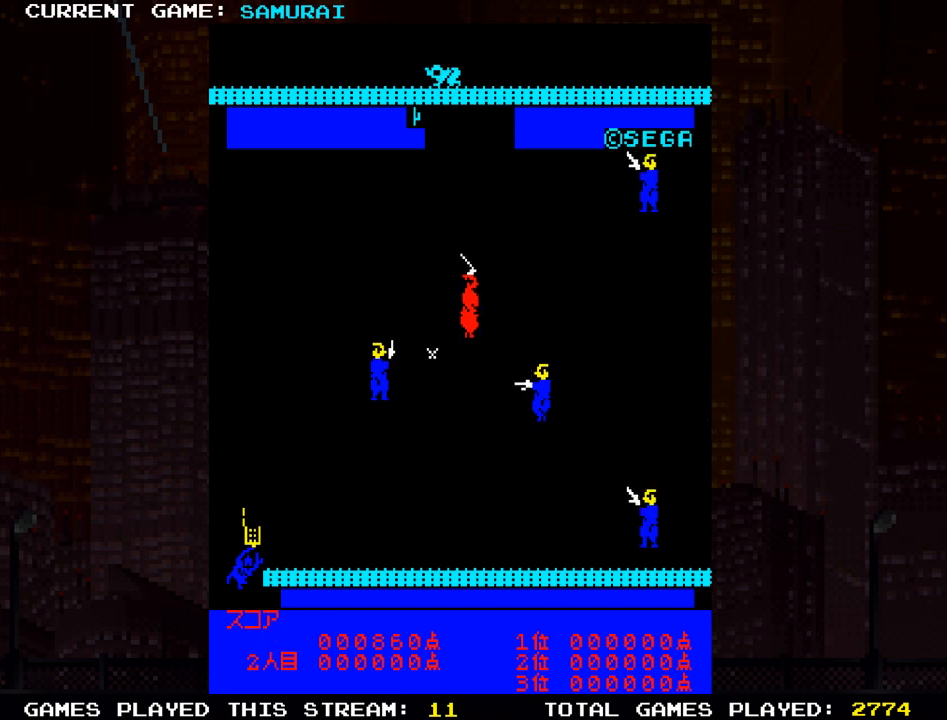
{"buttons": [], "left_stick": "down", "events": []}
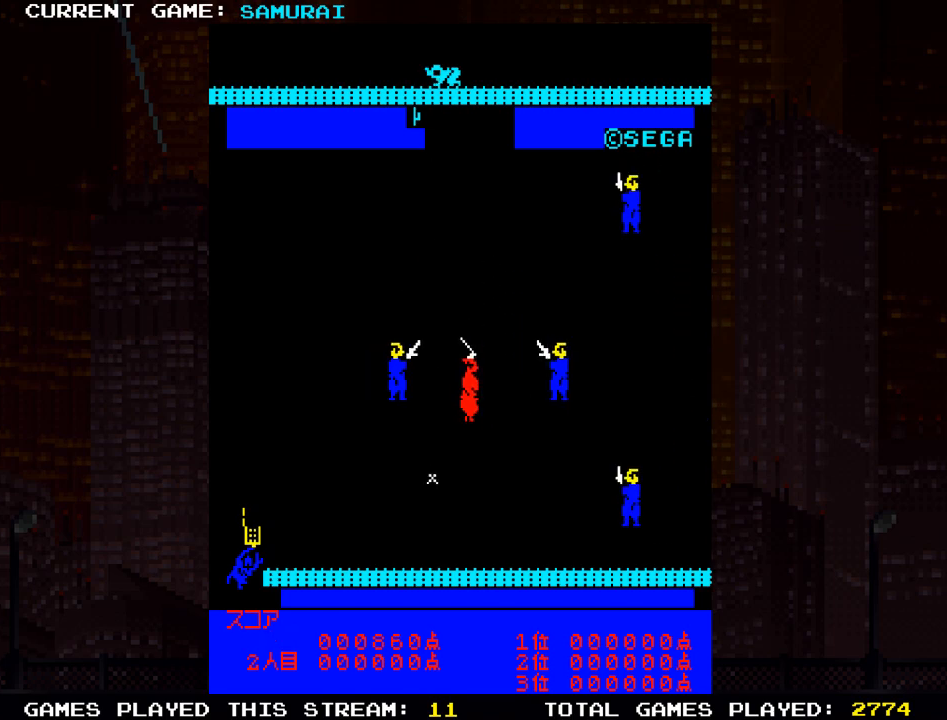
{"buttons": [], "left_stick": "left", "events": [[350, "left_stick", "left"], [417, "SQUARE", "down"], [467, "SQUARE", "up"]]}
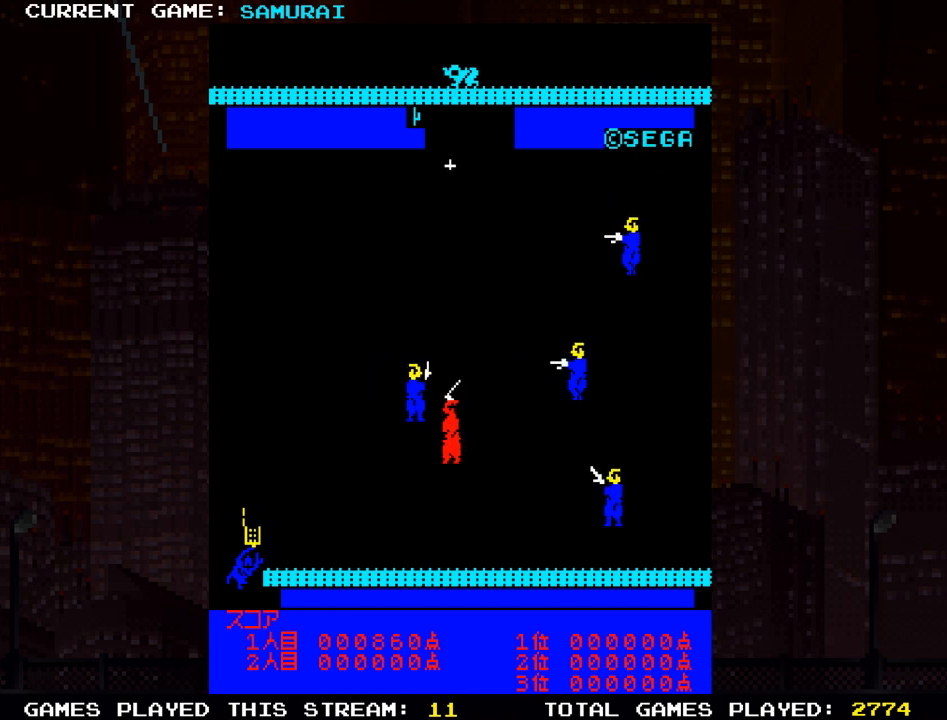
{"buttons": [], "left_stick": "center", "events": [[83, "SQUARE", "down"], [150, "SQUARE", "up"], [217, "SQUARE", "down"], [317, "SQUARE", "up"], [400, "left_stick", "center"]]}
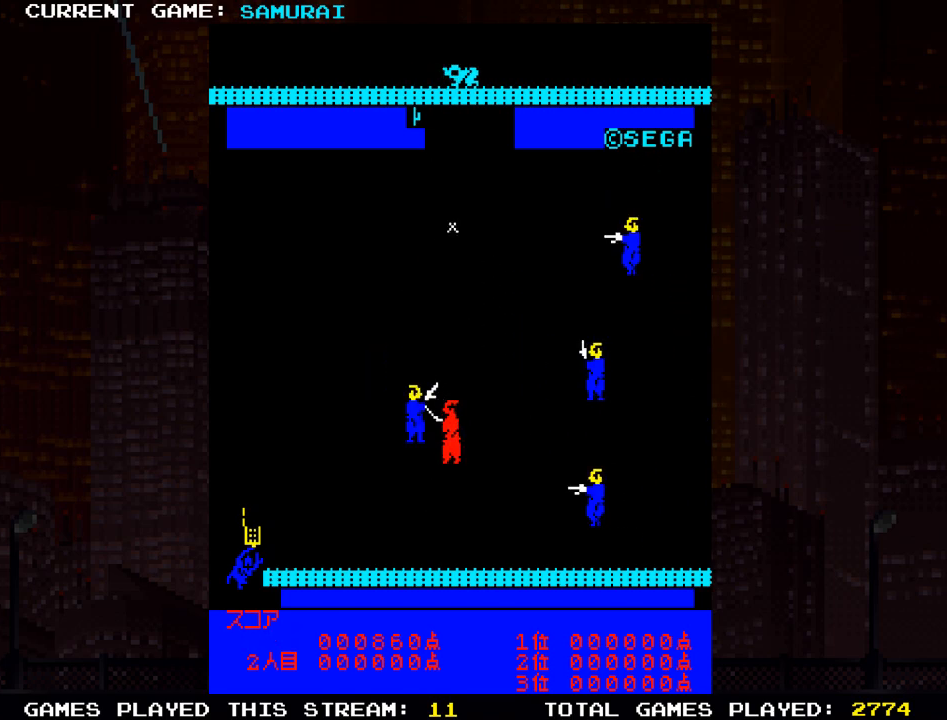
{"buttons": [], "left_stick": "left", "events": [[83, "left_stick", "down"], [467, "left_stick", "left"]]}
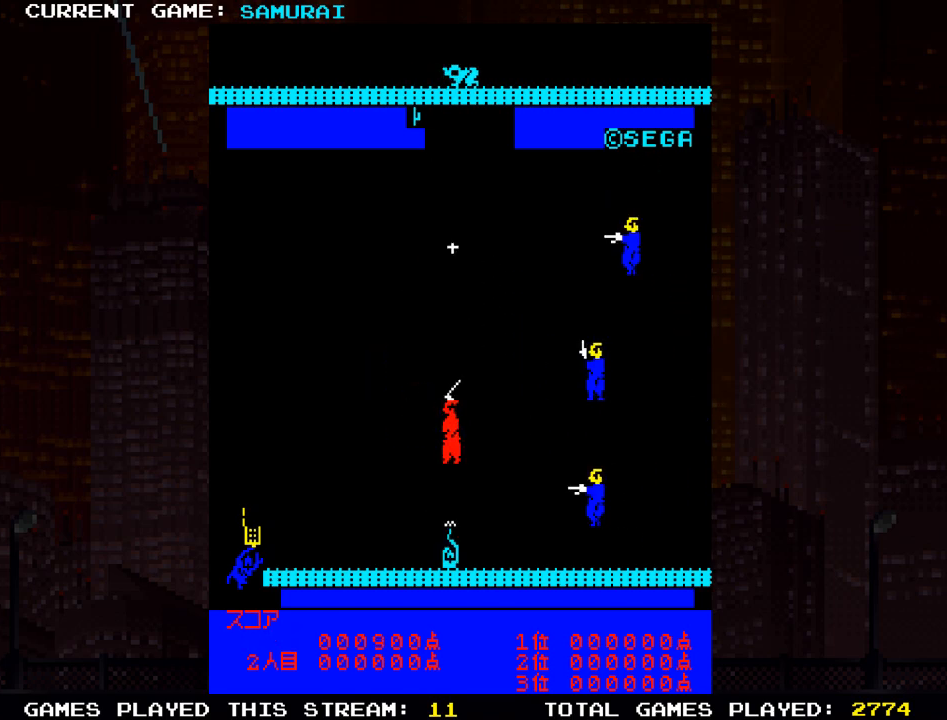
{"buttons": [], "left_stick": "left", "events": []}
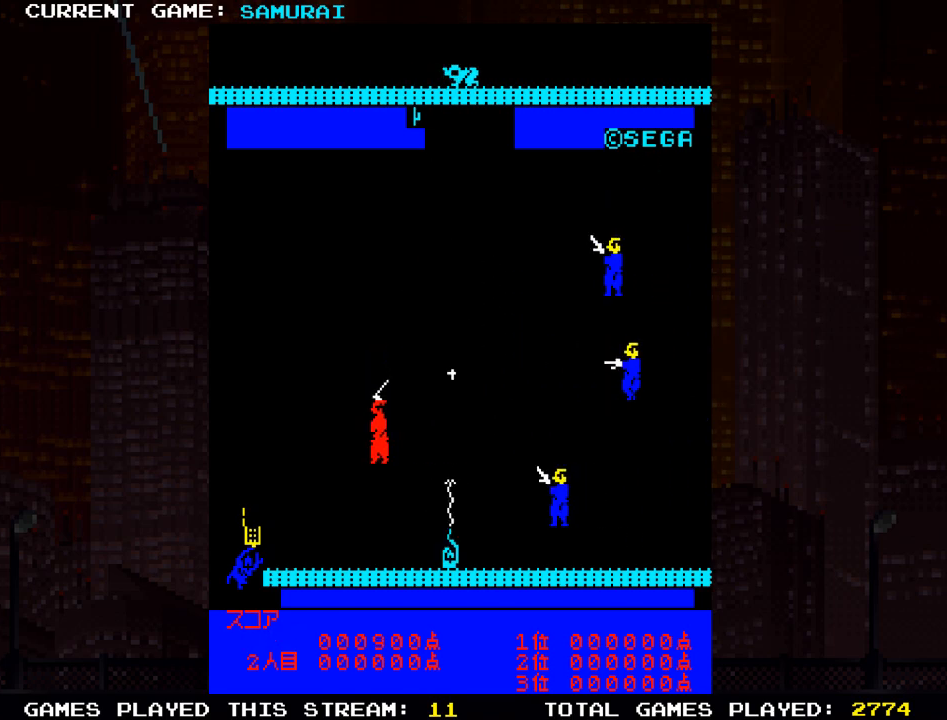
{"buttons": [], "left_stick": "up", "events": [[67, "left_stick", "up"]]}
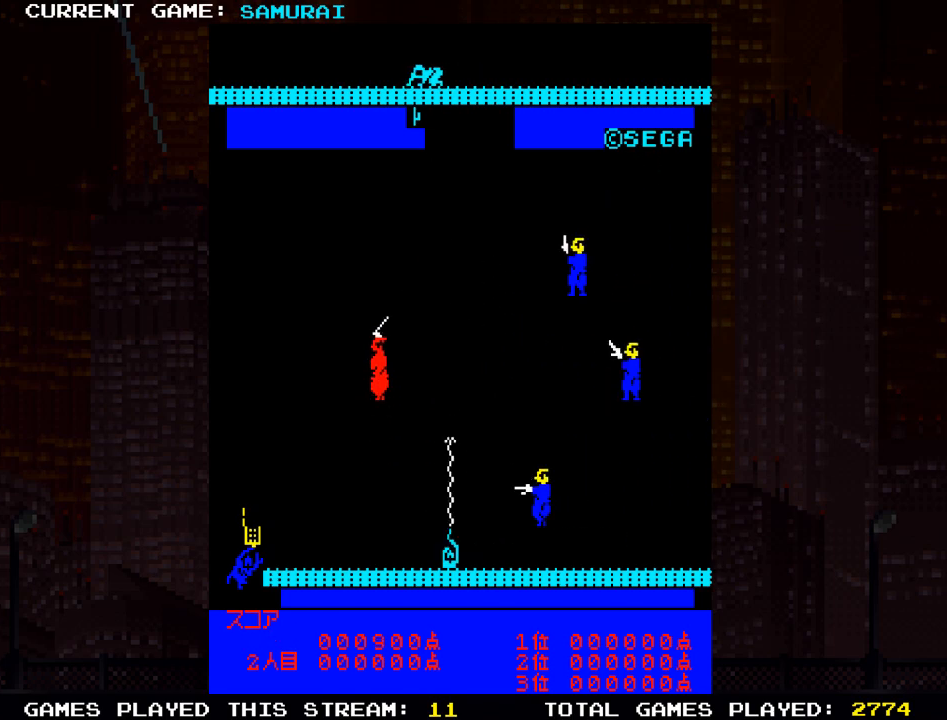
{"buttons": [], "left_stick": "left", "events": [[317, "left_stick", "left"]]}